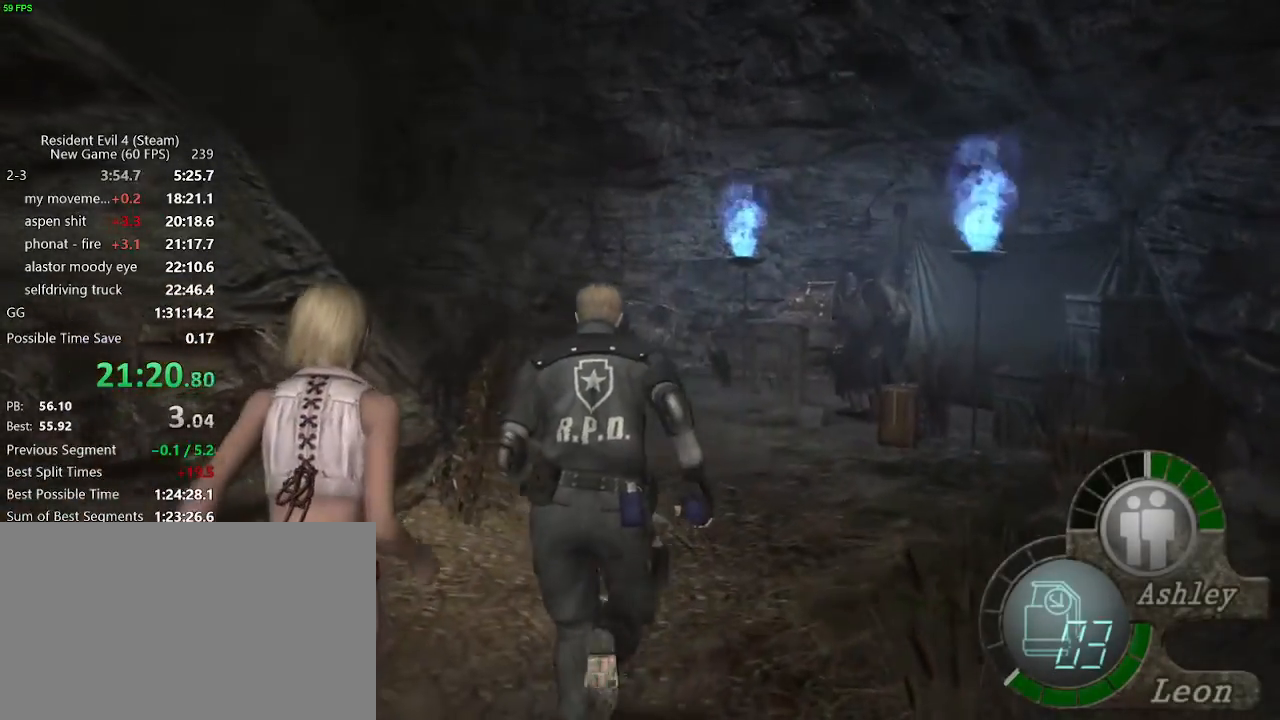
Gameplay with keyboard and mouse; each line is a JSON object with the keys and mouse buttons held at the frame after it. "events" lists presses ("down") and releases ("up") of "a", "backspace", "c", "ctrl_l", "ctrl_r", "d", "e", "f", "g", "q", "r", "return", "s", "shift_r", "space", "tab", "v", "w", "x", "z", "mouse_left", "mouse_wheel" and "mouse_right" between this image and that frame as [ms after this image, input, new state], when the widget could be followed in between. "mouse_left", "mouse_wheel", "mouse_right" = the "left", "wheel", "right" buttons of the "mouse" list. No other keys are recorded. "wheel" means that the mouse wheel is clicked or scrolled. Not read: mouse_move.
{"keys": ["w"], "mouse": [], "events": [[250, "a", "down"], [350, "a", "up"]]}
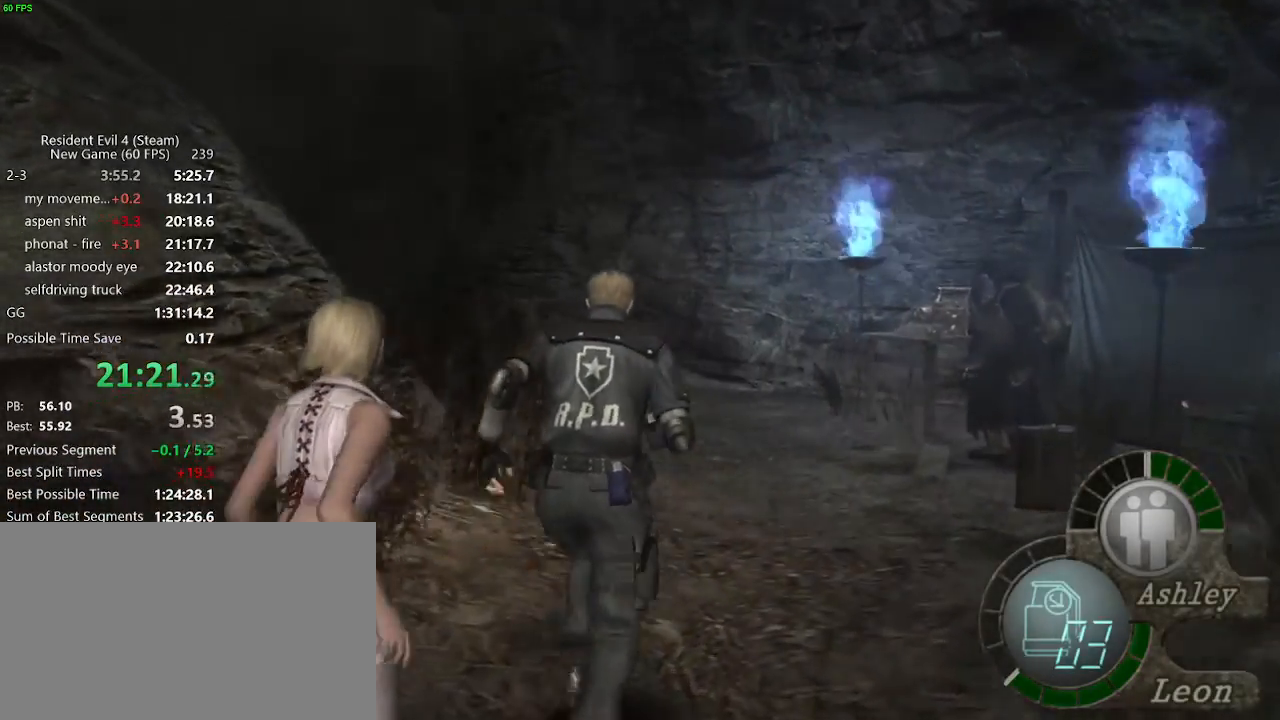
{"keys": ["w"], "mouse": [], "events": [[217, "a", "down"], [317, "a", "up"]]}
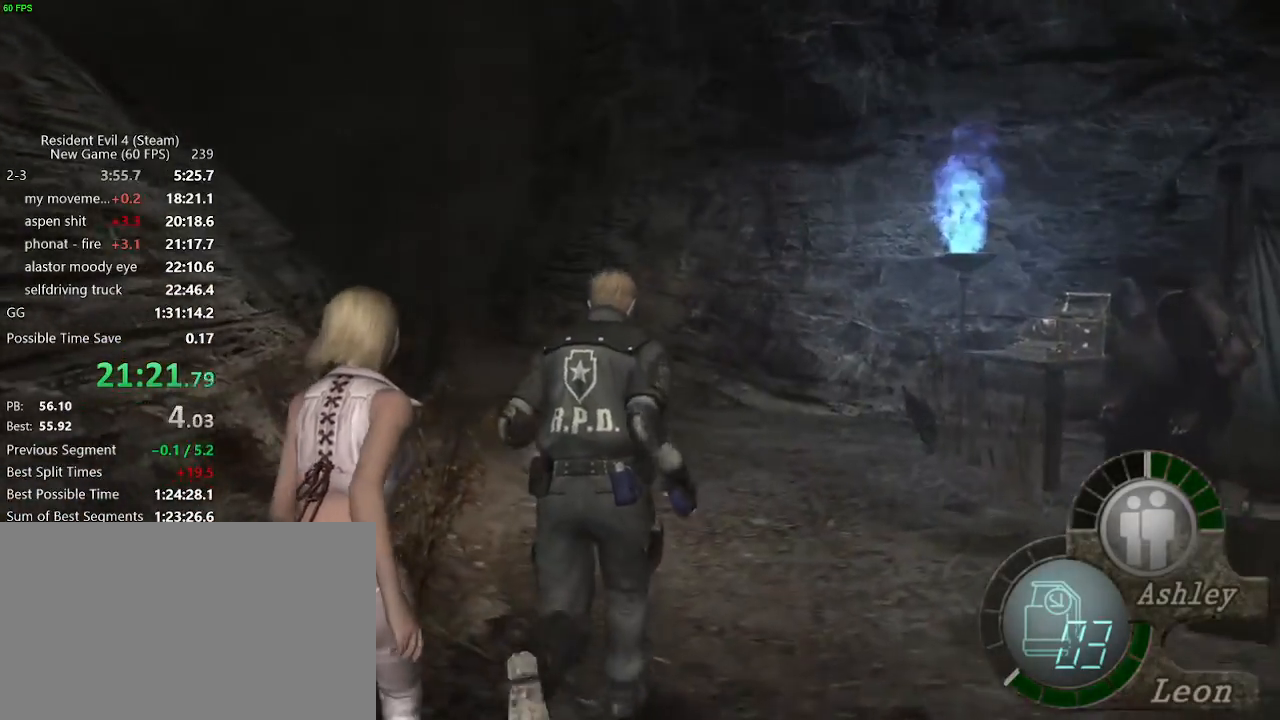
{"keys": ["w"], "mouse": [], "events": [[100, "a", "down"], [283, "a", "up"]]}
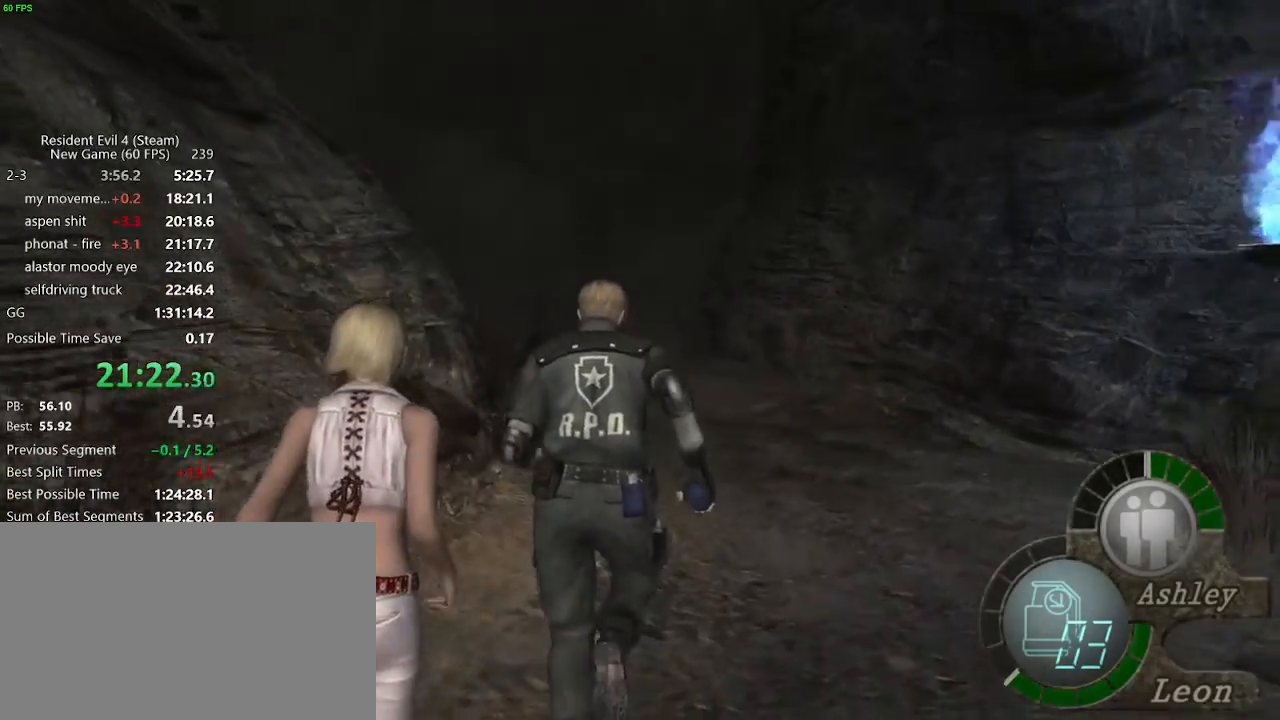
{"keys": ["w"], "mouse": [], "events": [[250, "a", "down"], [400, "a", "up"]]}
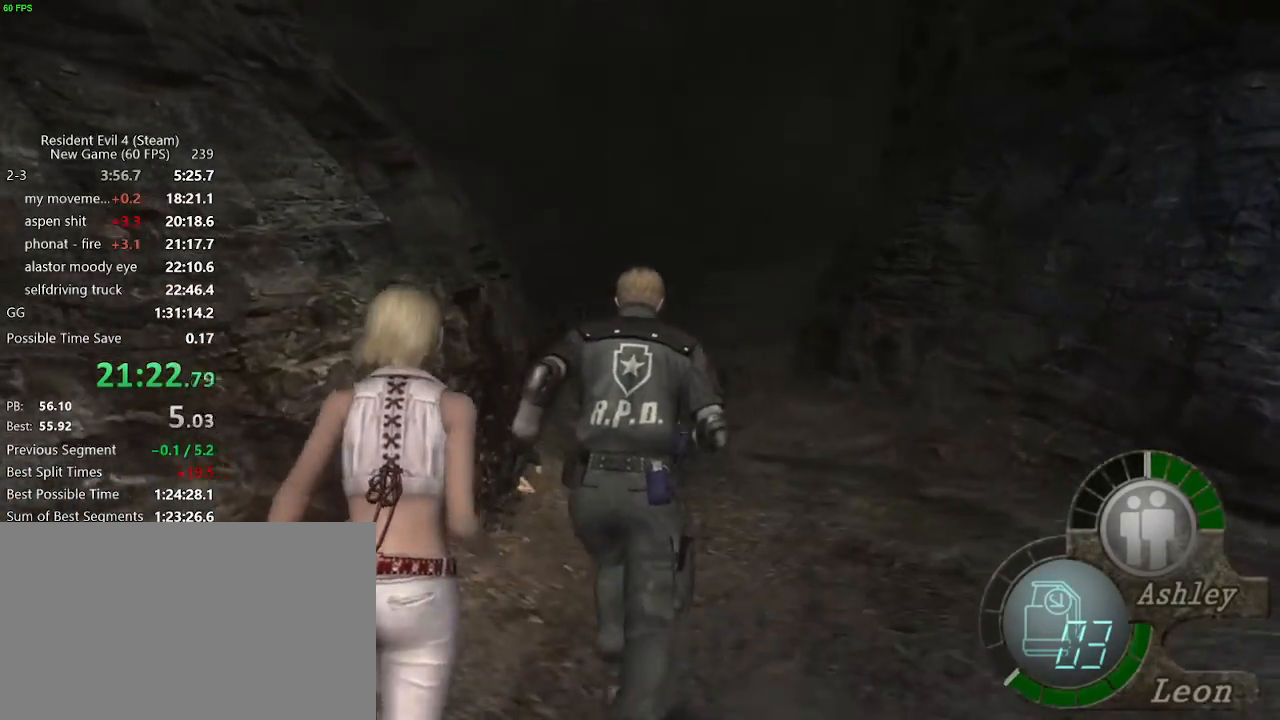
{"keys": ["w"], "mouse": [], "events": []}
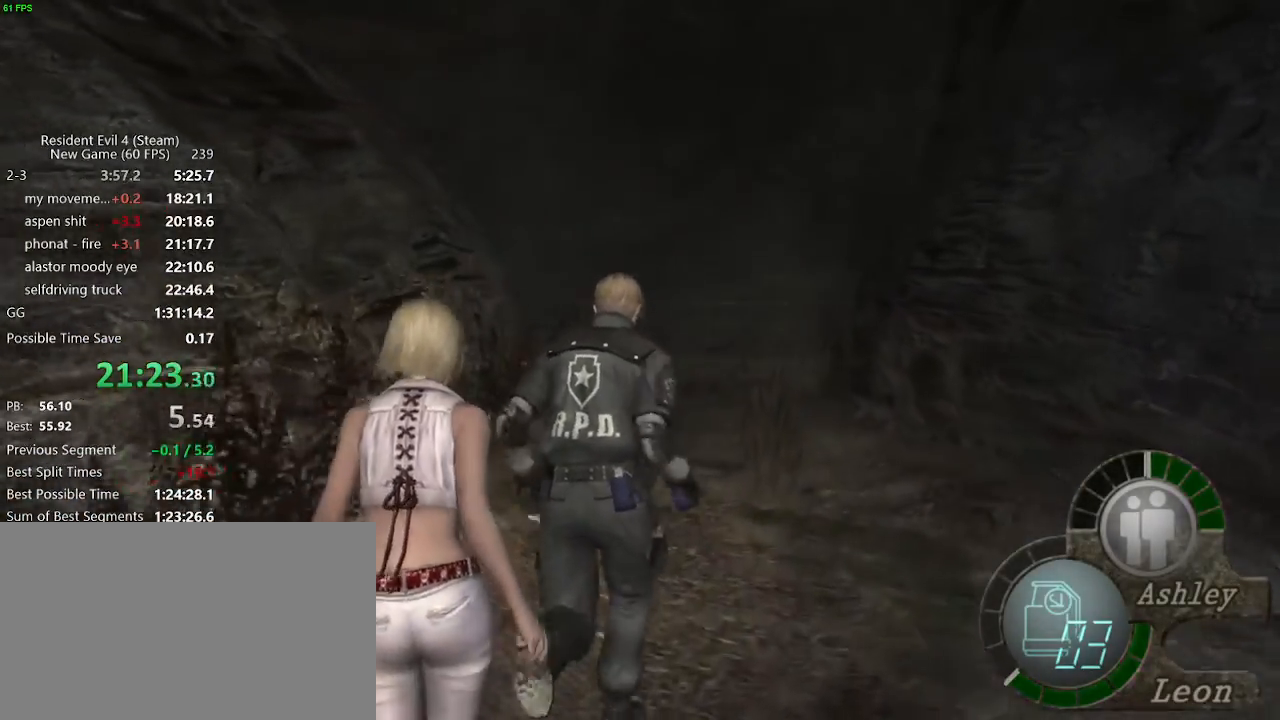
{"keys": ["w"], "mouse": [], "events": []}
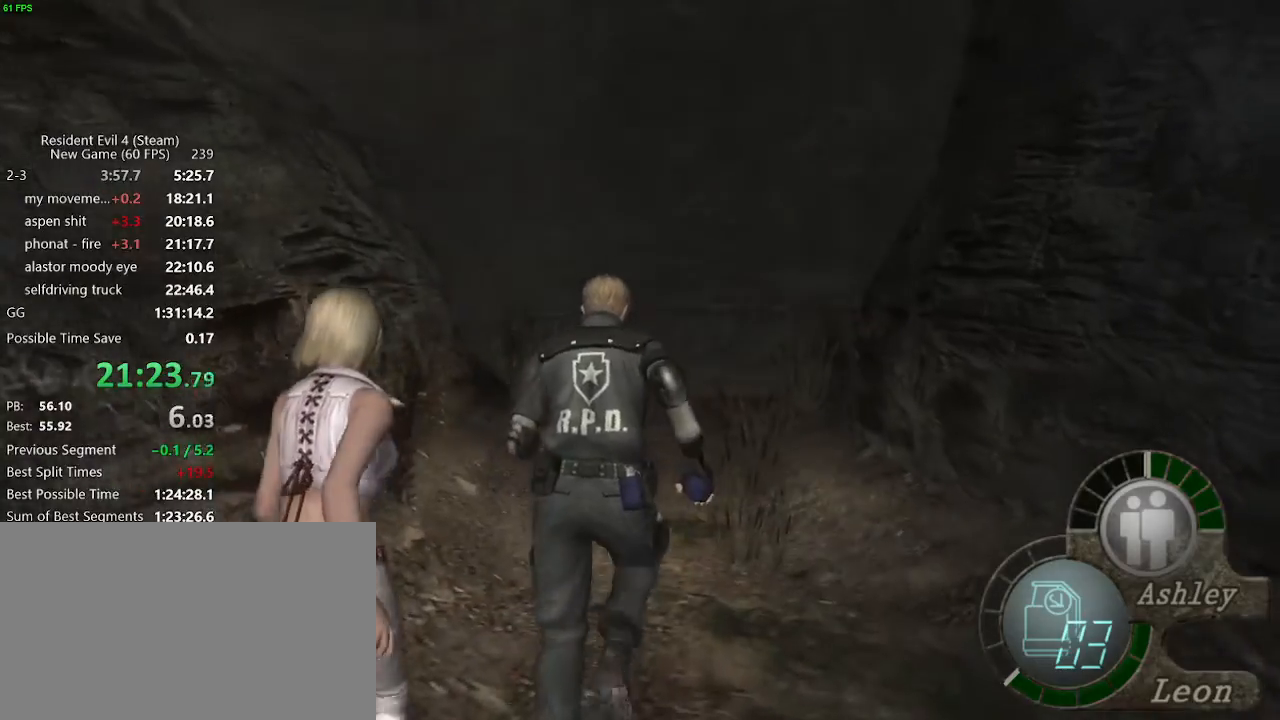
{"keys": ["w"], "mouse": [], "events": []}
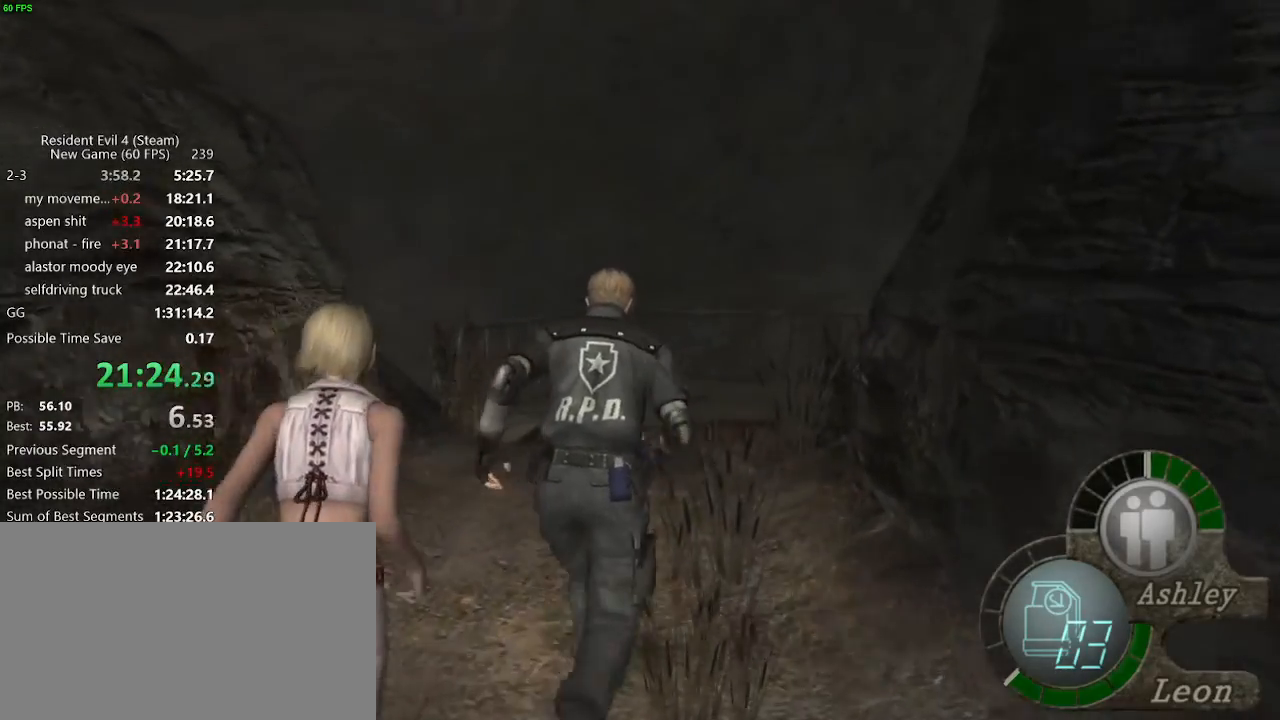
{"keys": ["w"], "mouse": [], "events": []}
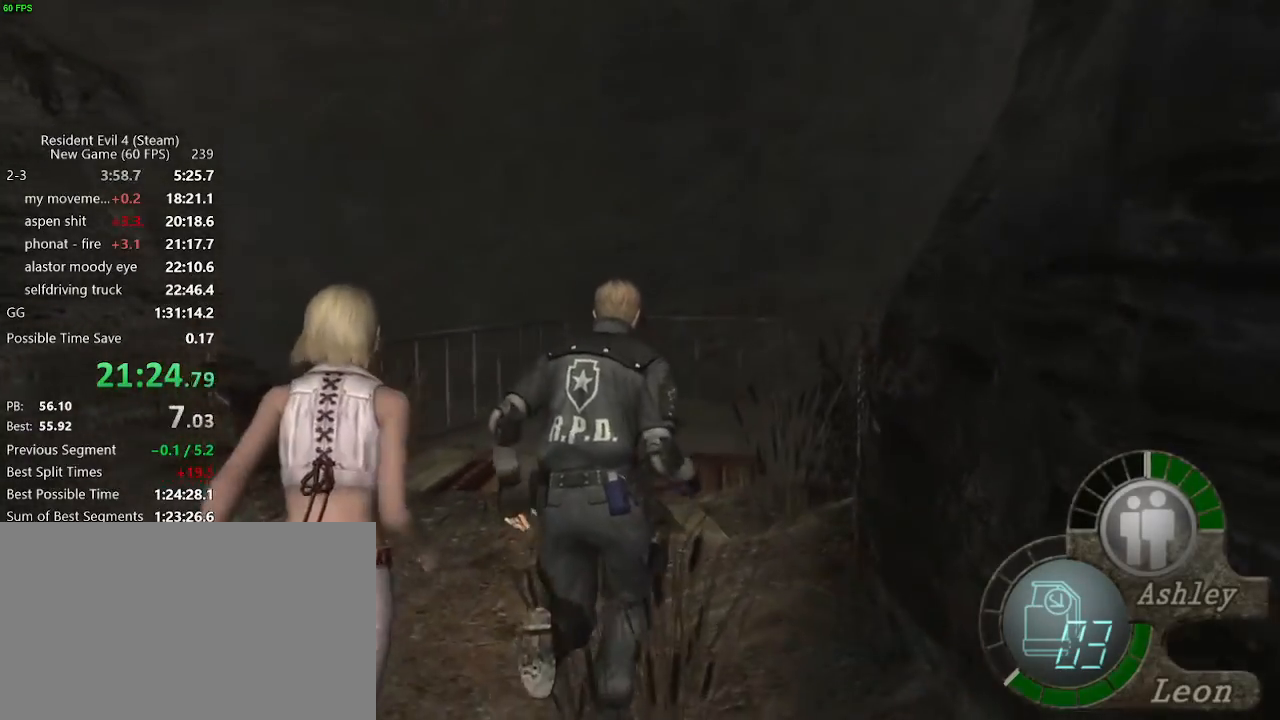
{"keys": ["w"], "mouse": [], "events": []}
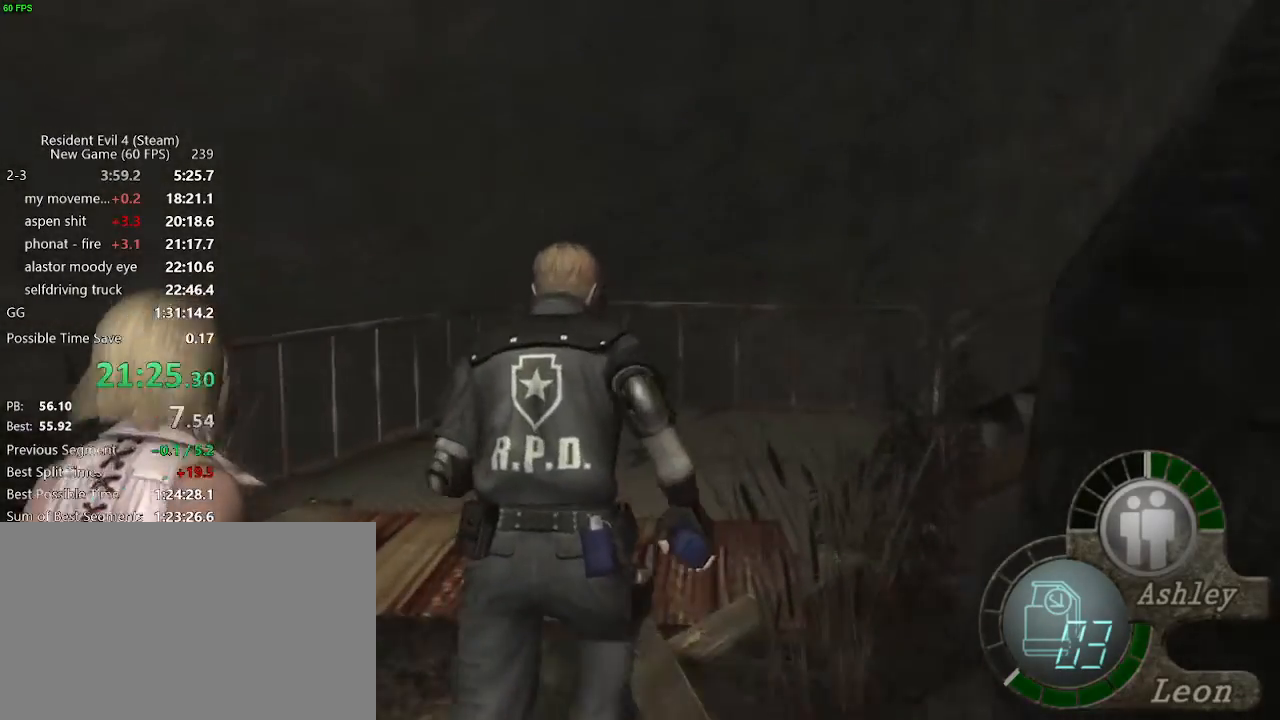
{"keys": ["d", "w"], "mouse": [], "events": [[400, "d", "down"]]}
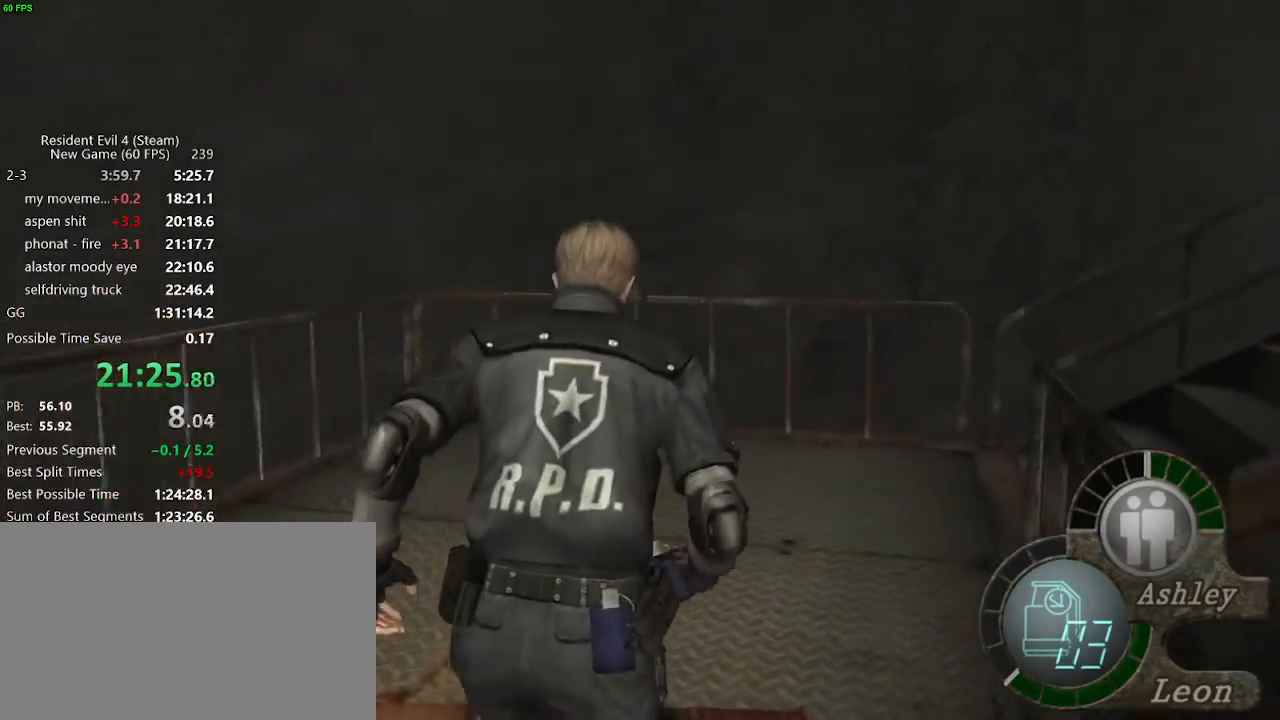
{"keys": ["d", "w"], "mouse": [], "events": [[33, "d", "up"], [133, "d", "down"], [267, "d", "up"], [367, "d", "down"], [417, "d", "up"], [483, "d", "down"]]}
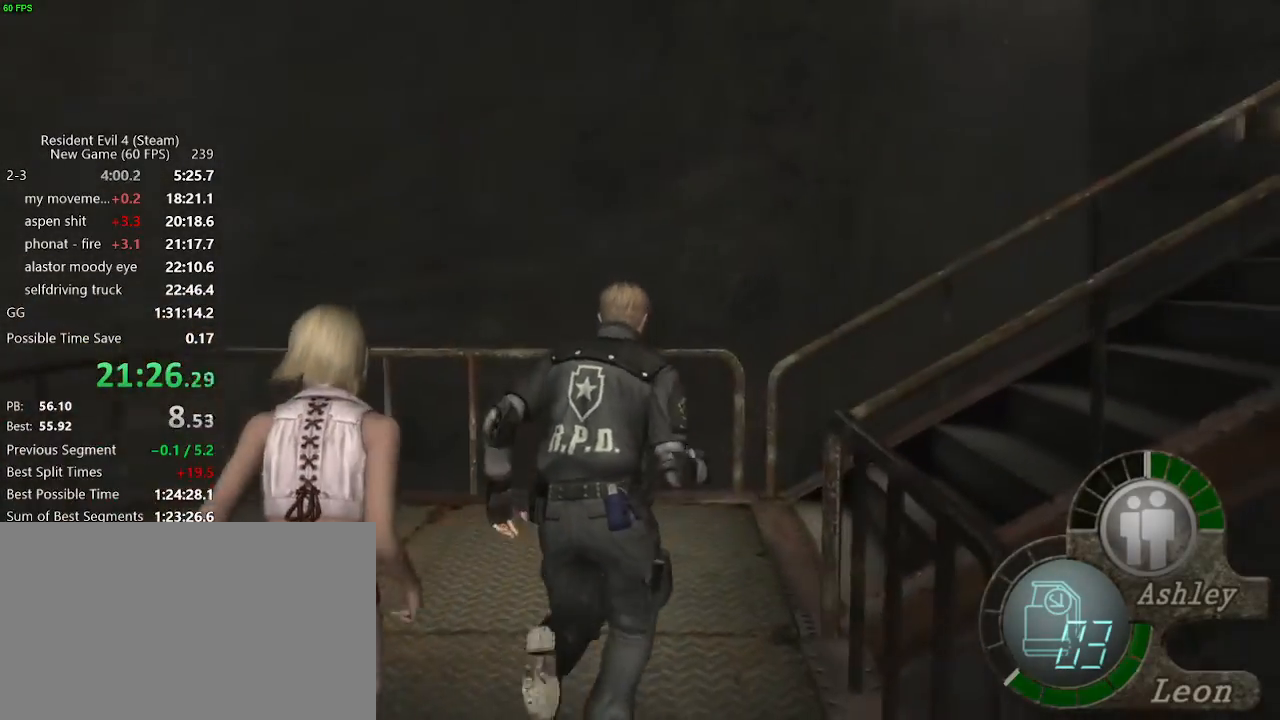
{"keys": ["d", "w"], "mouse": [], "events": []}
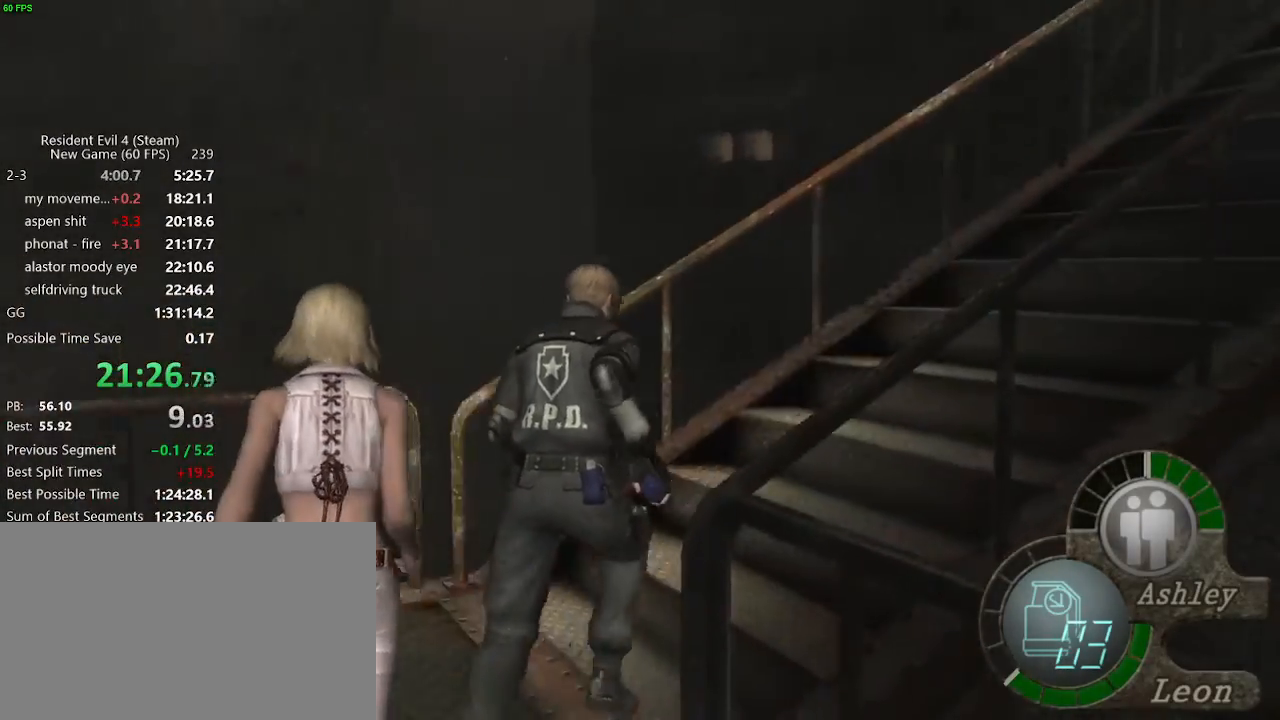
{"keys": ["d", "w"], "mouse": [], "events": []}
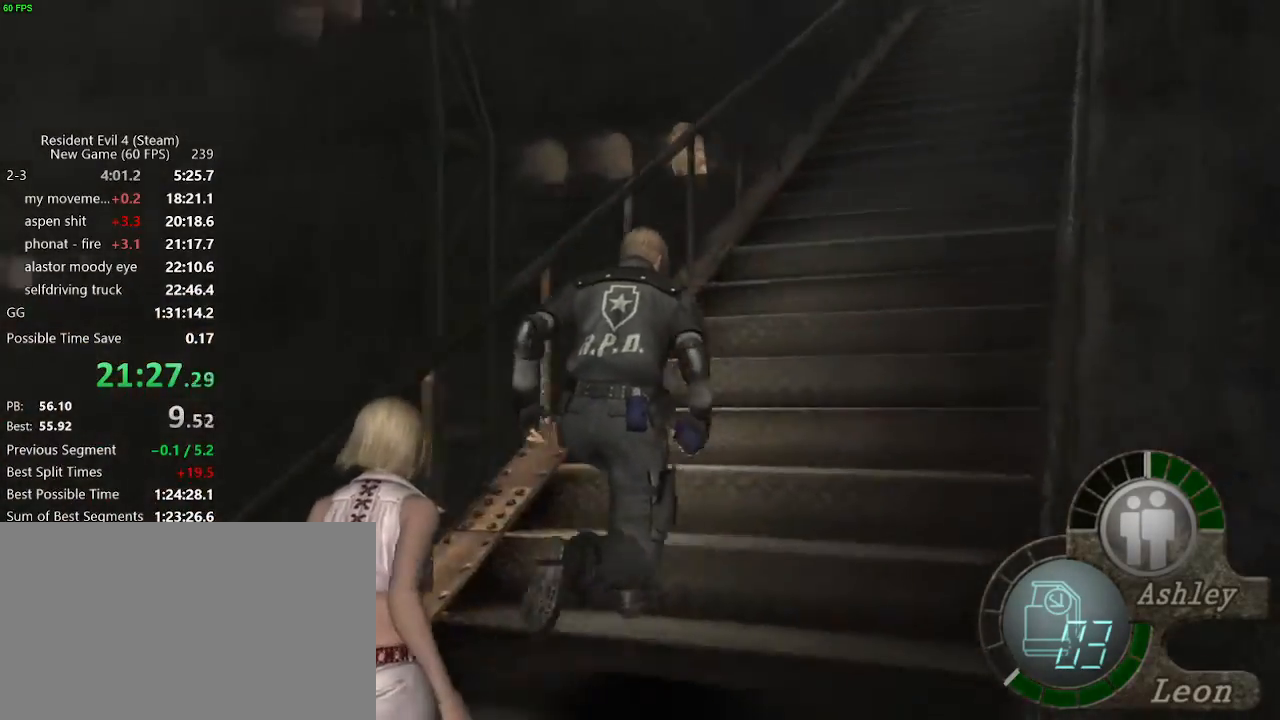
{"keys": ["w"], "mouse": [], "events": [[33, "d", "up"]]}
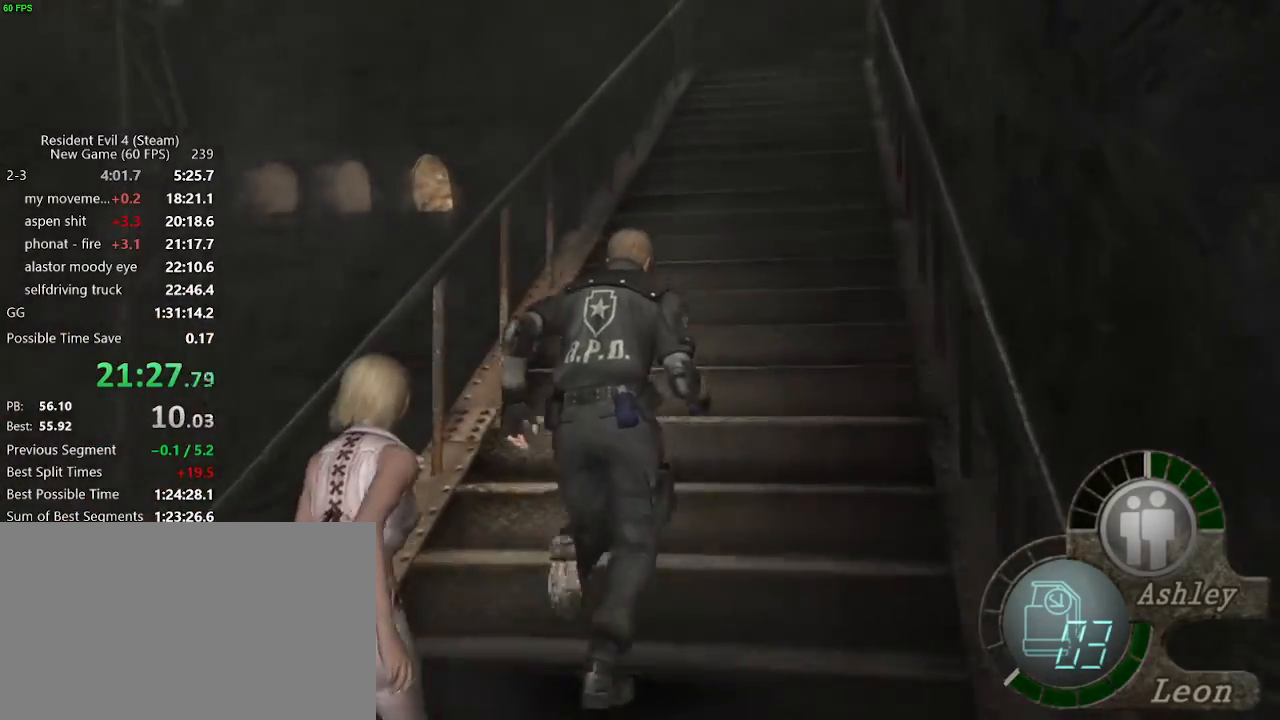
{"keys": ["w"], "mouse": [], "events": []}
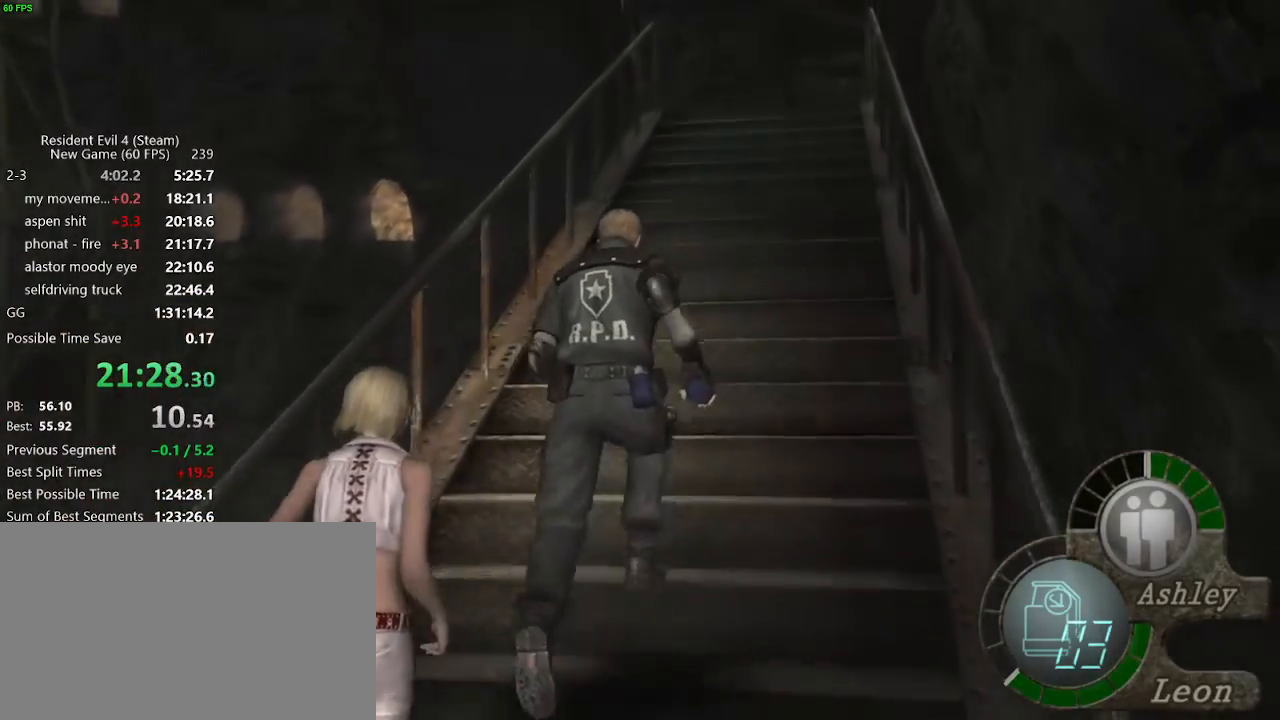
{"keys": ["w"], "mouse": [], "events": []}
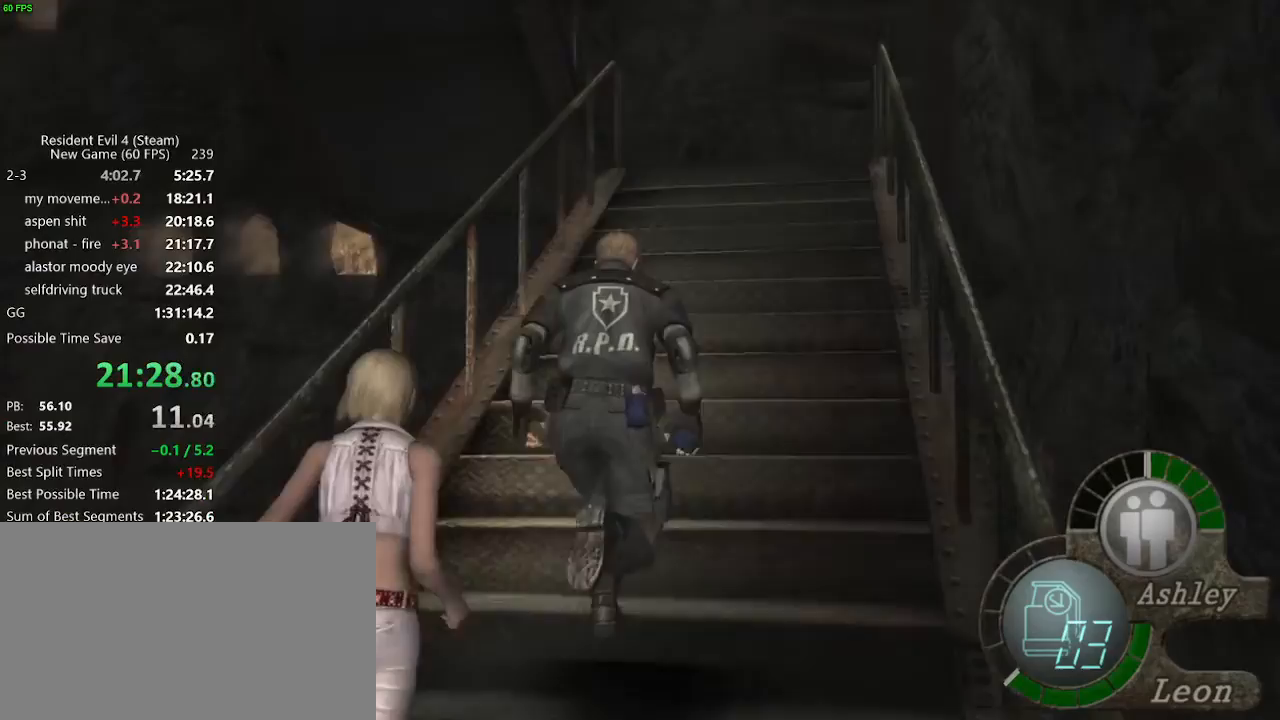
{"keys": ["w"], "mouse": [], "events": []}
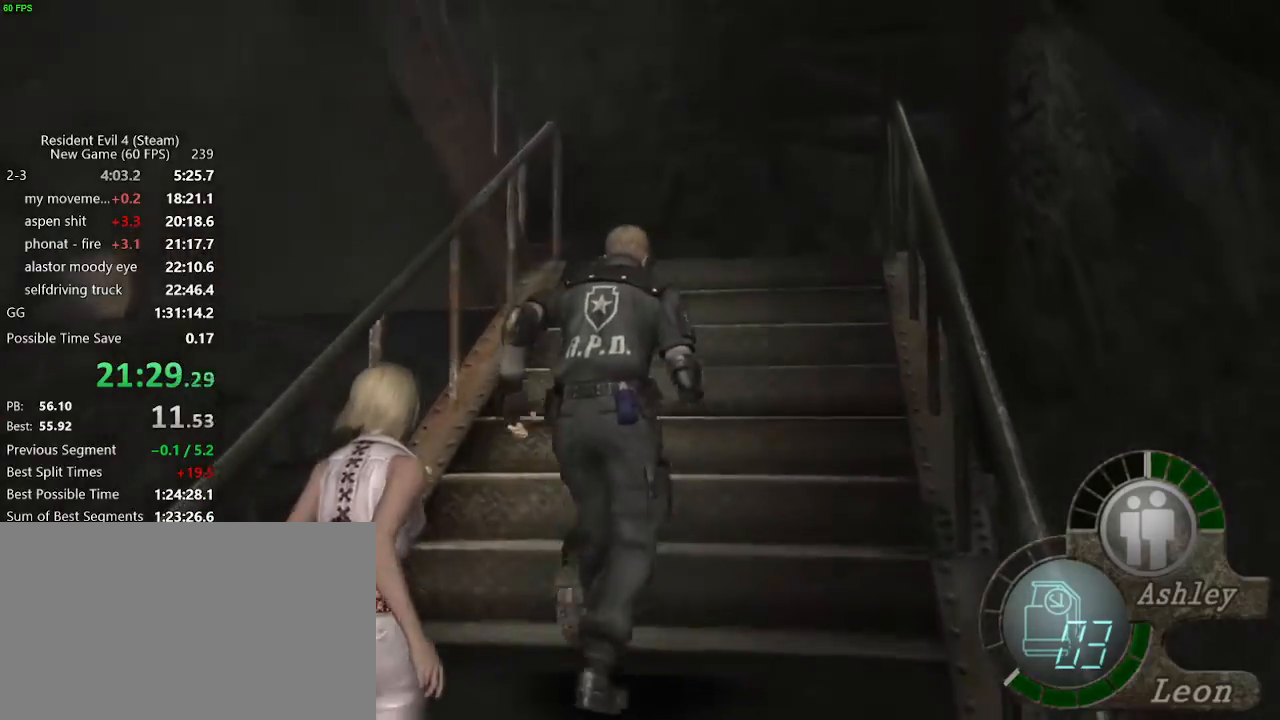
{"keys": ["a", "w"], "mouse": [], "events": [[283, "a", "down"]]}
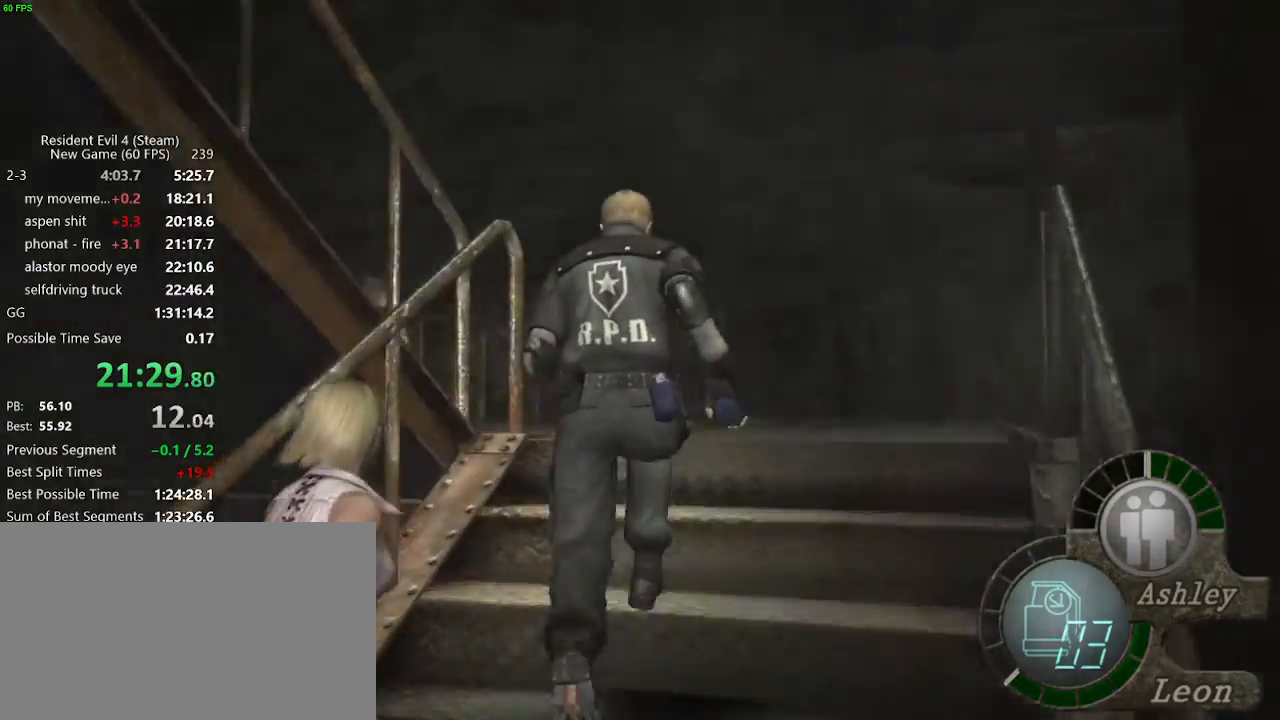
{"keys": ["a", "w"], "mouse": [], "events": [[17, "a", "up"], [67, "a", "down"]]}
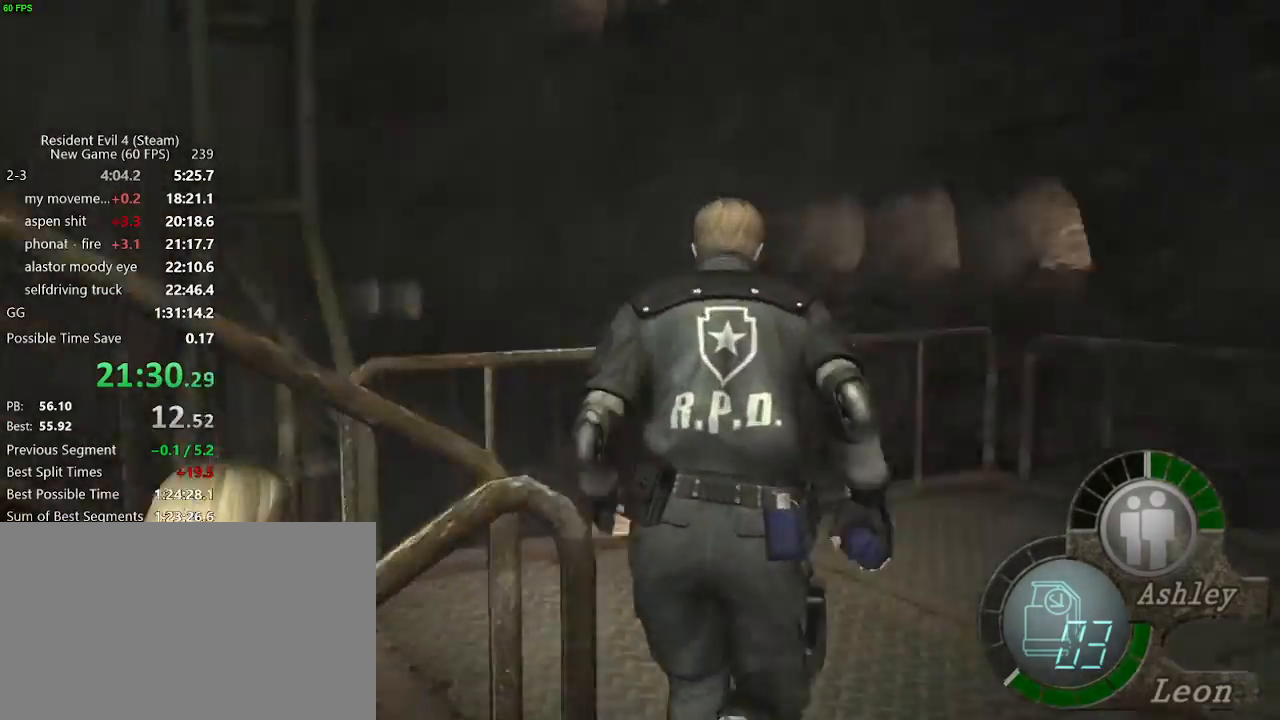
{"keys": ["w"], "mouse": [], "events": [[33, "a", "up"], [217, "mouse_right", "down"], [317, "mouse_right", "up"]]}
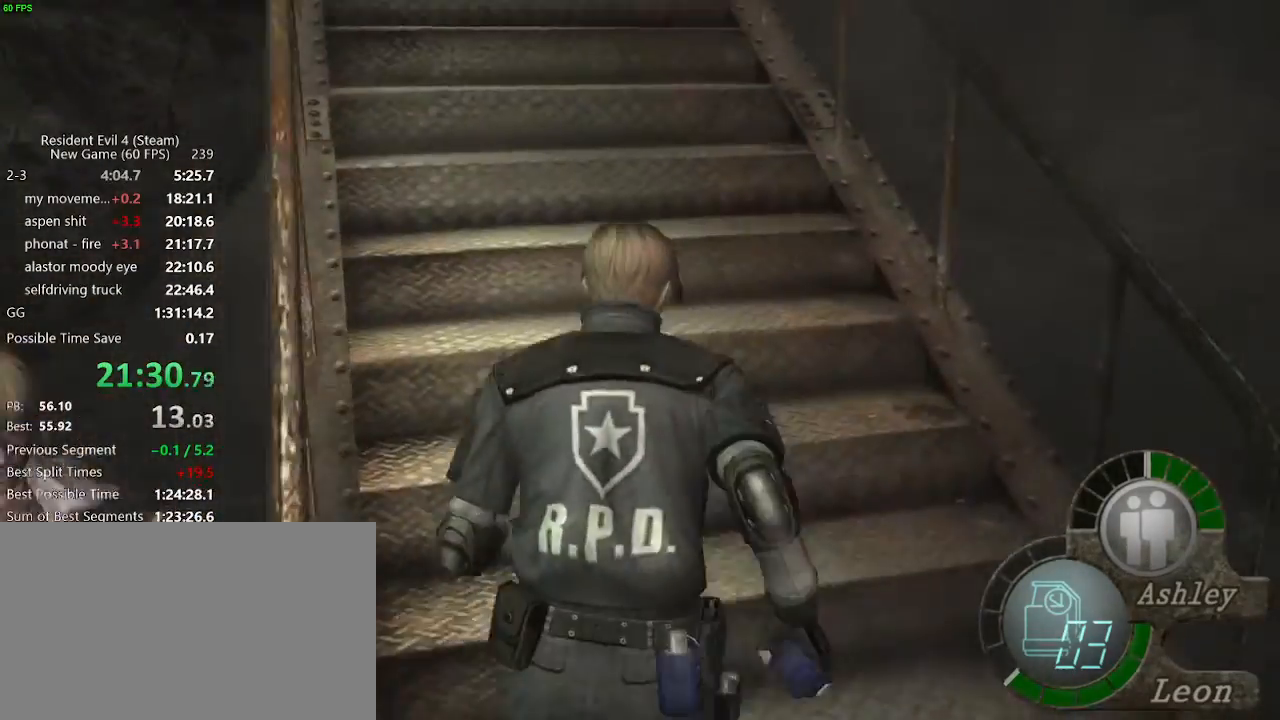
{"keys": ["w"], "mouse": [], "events": [[50, "a", "down"], [467, "a", "up"]]}
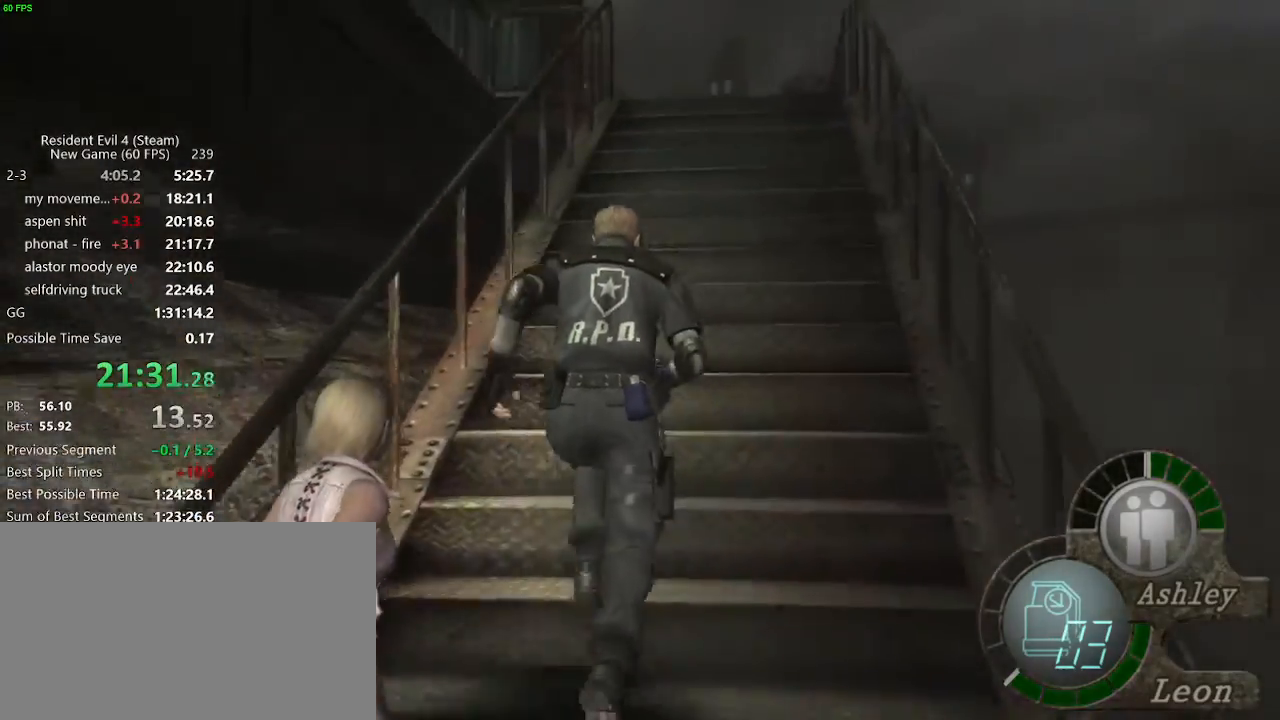
{"keys": ["w"], "mouse": [], "events": []}
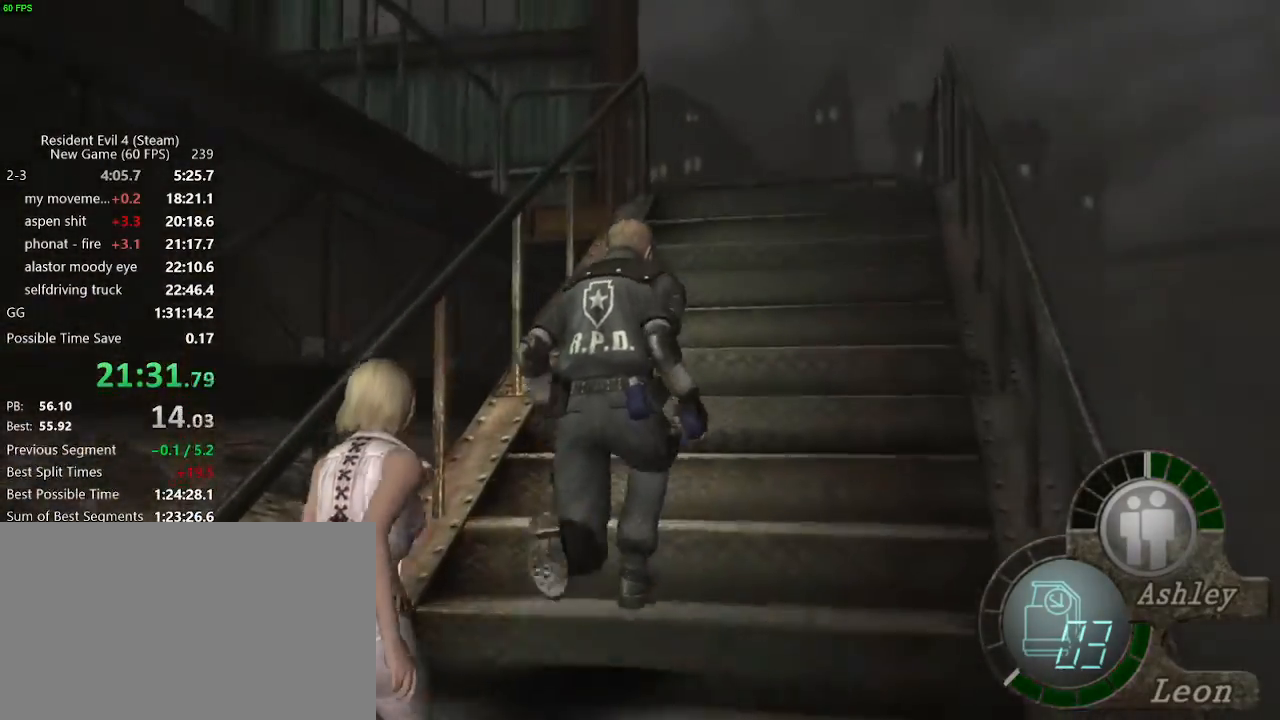
{"keys": ["w"], "mouse": [], "events": []}